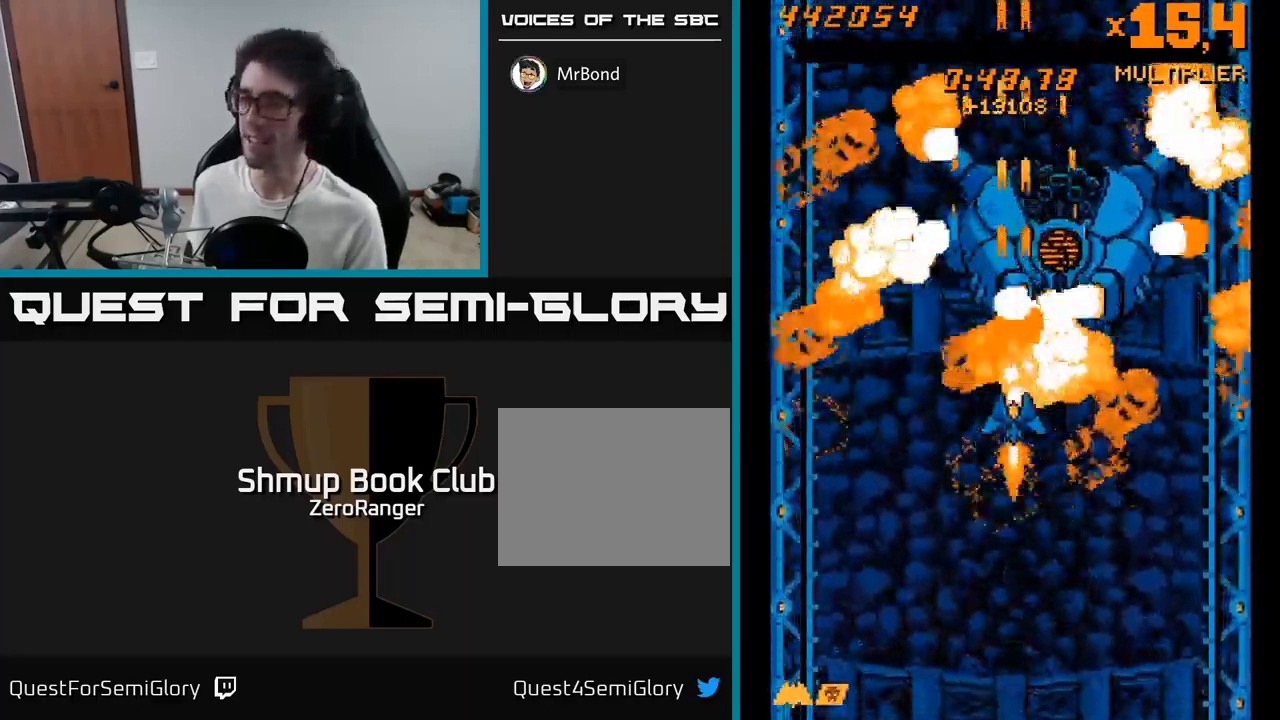
Gameplay with a controller (Xbox layout); each line is a JSON object with the inputs held at the frame after it. "events" lists button and stick changes between this image and that frame as [ms after this image, input, new state], when the widget could be followed in between. Not read: left_stick.
{"buttons": ["A"], "right_stick": "center", "events": [[33, "DPAD_LEFT", "down"], [117, "DPAD_LEFT", "up"], [133, "DPAD_UP", "up"]]}
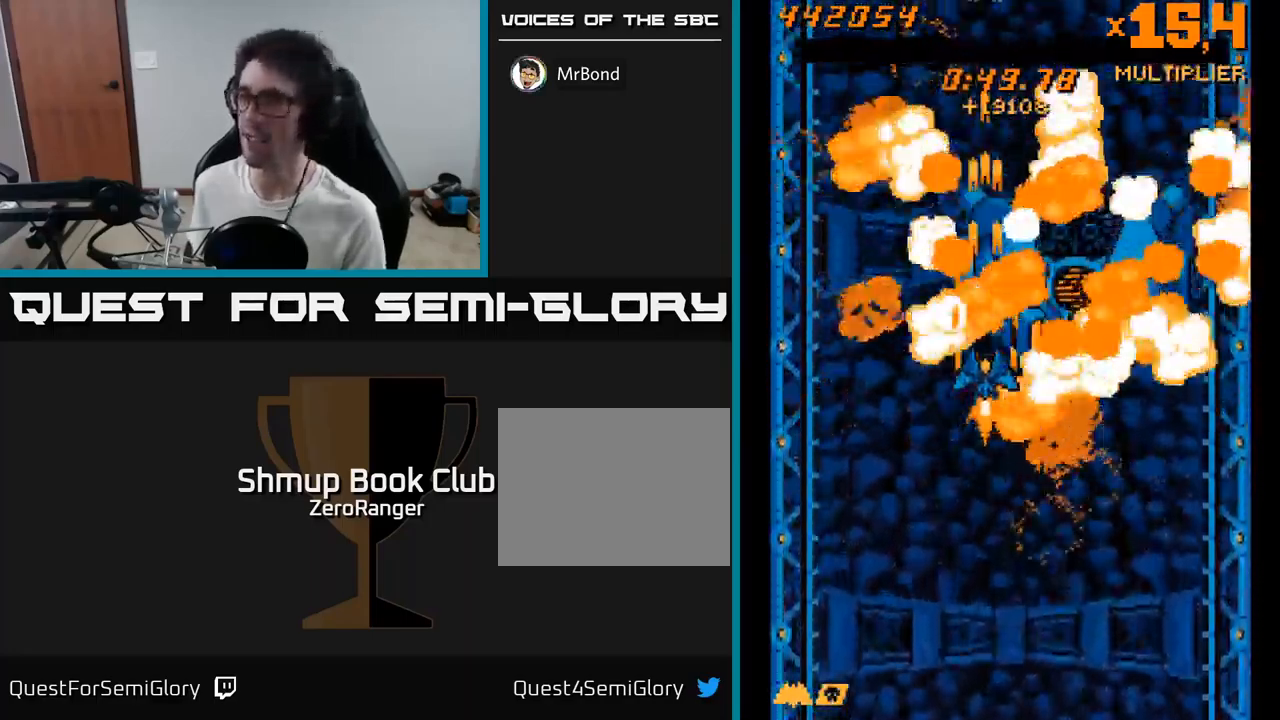
{"buttons": ["A"], "right_stick": "center", "events": [[150, "A", "up"], [217, "A", "down"]]}
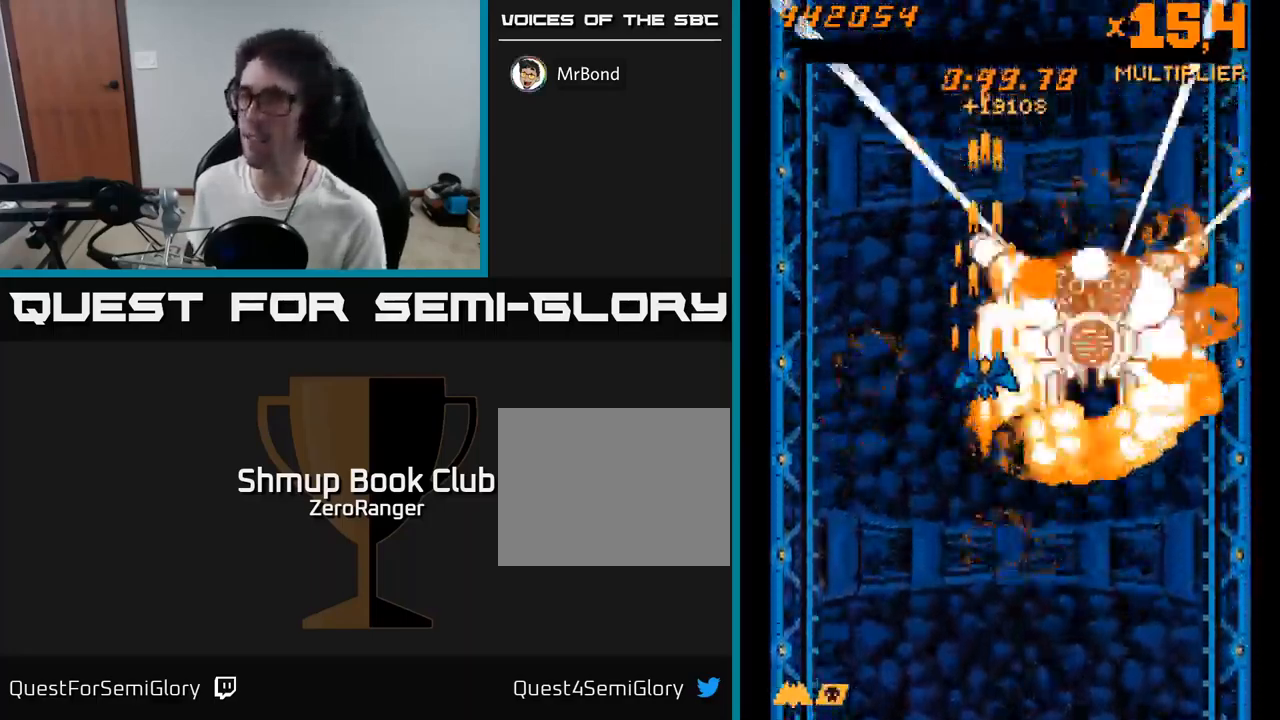
{"buttons": [], "right_stick": "center", "events": [[117, "A", "up"]]}
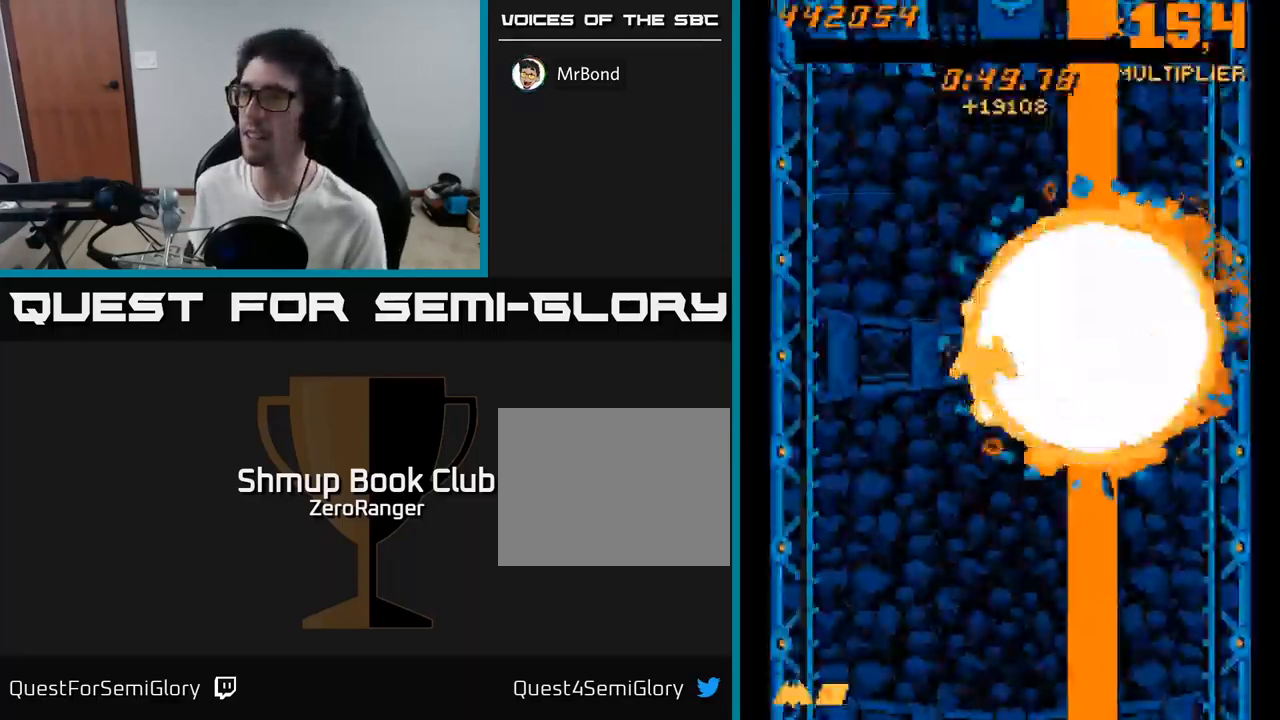
{"buttons": [], "right_stick": "center", "events": []}
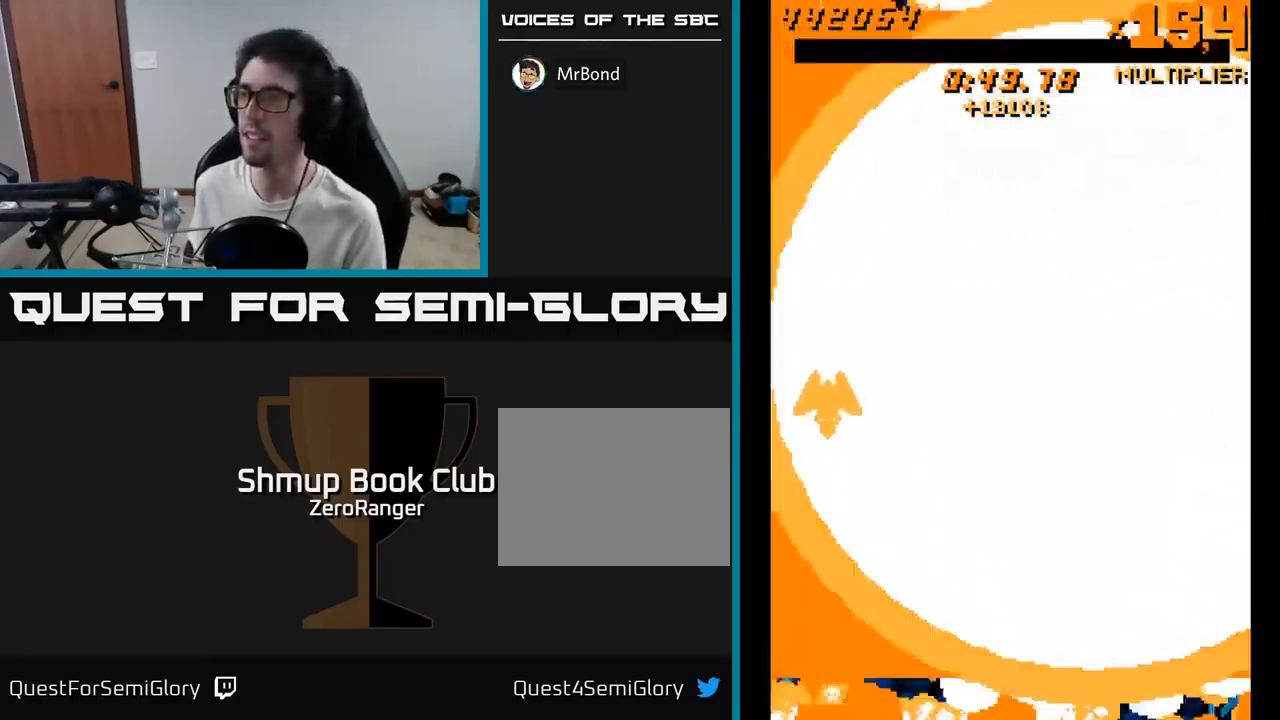
{"buttons": [], "right_stick": "center", "events": []}
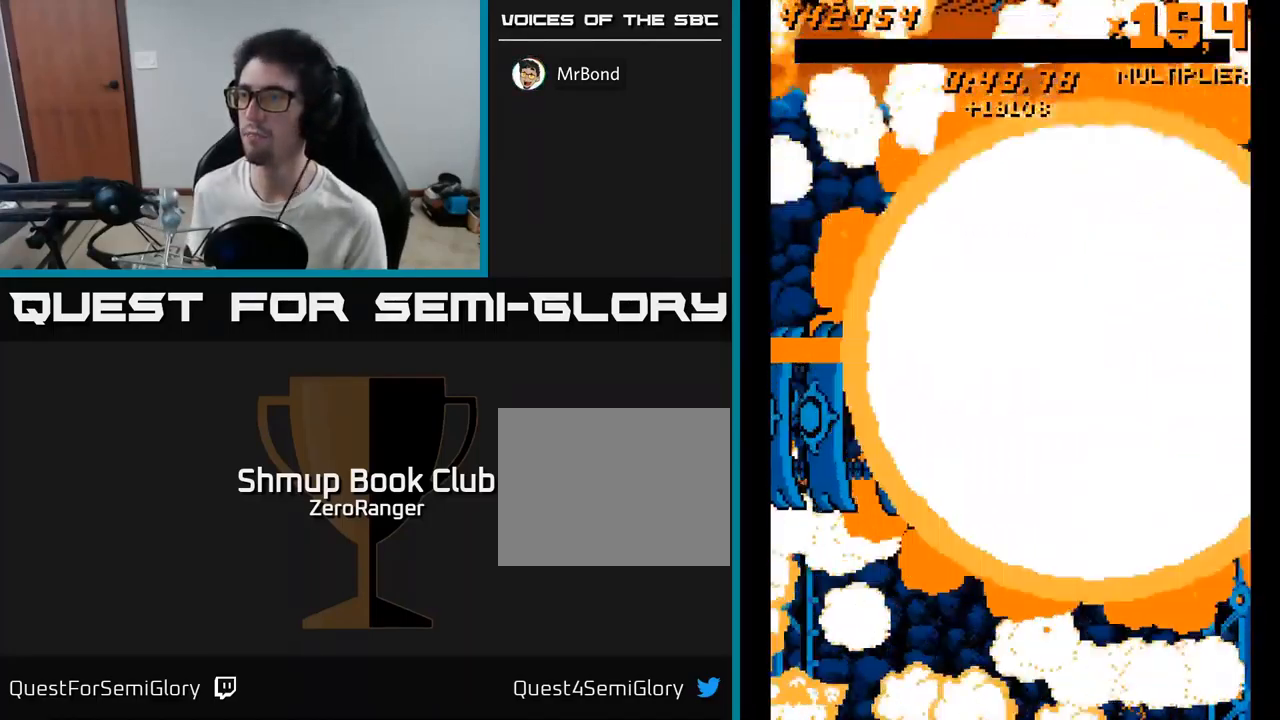
{"buttons": [], "right_stick": "center", "events": []}
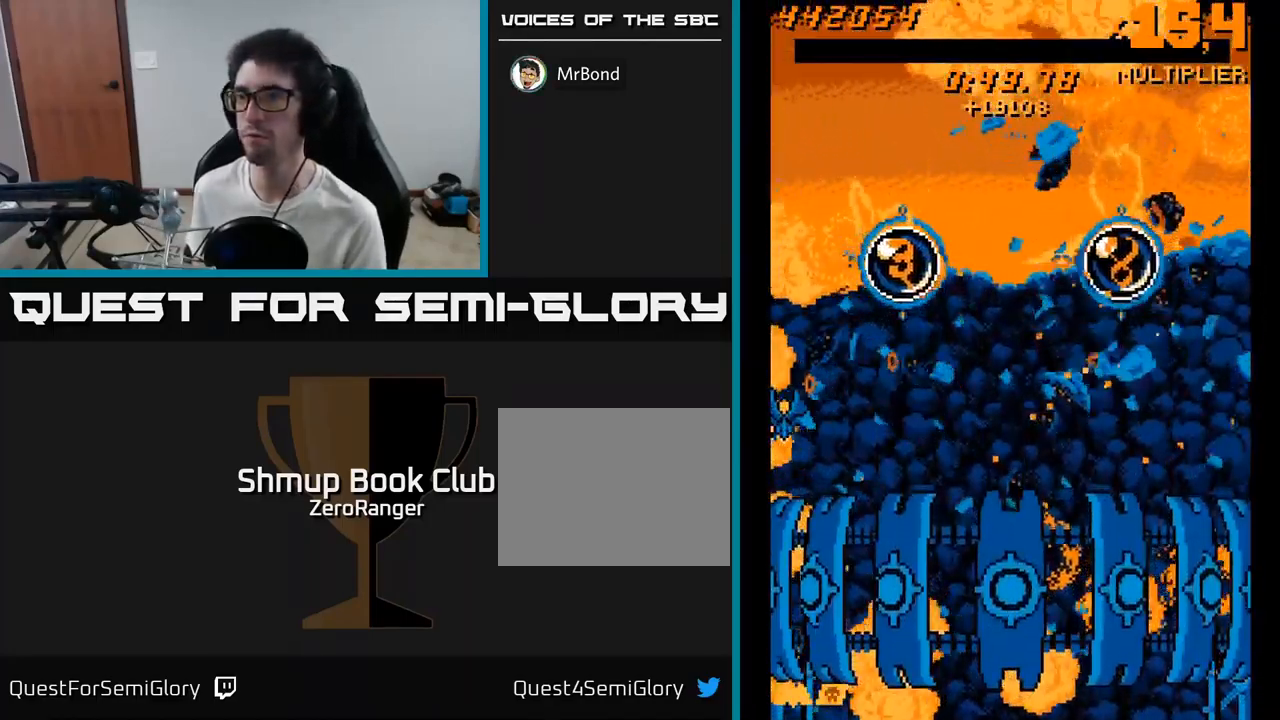
{"buttons": ["DPAD_DOWN"], "right_stick": "center", "events": [[33, "DPAD_RIGHT", "down"], [217, "DPAD_UP", "down"], [317, "DPAD_RIGHT", "up"], [367, "DPAD_RIGHT", "down"], [400, "DPAD_UP", "up"], [483, "DPAD_DOWN", "down"], [500, "DPAD_RIGHT", "up"]]}
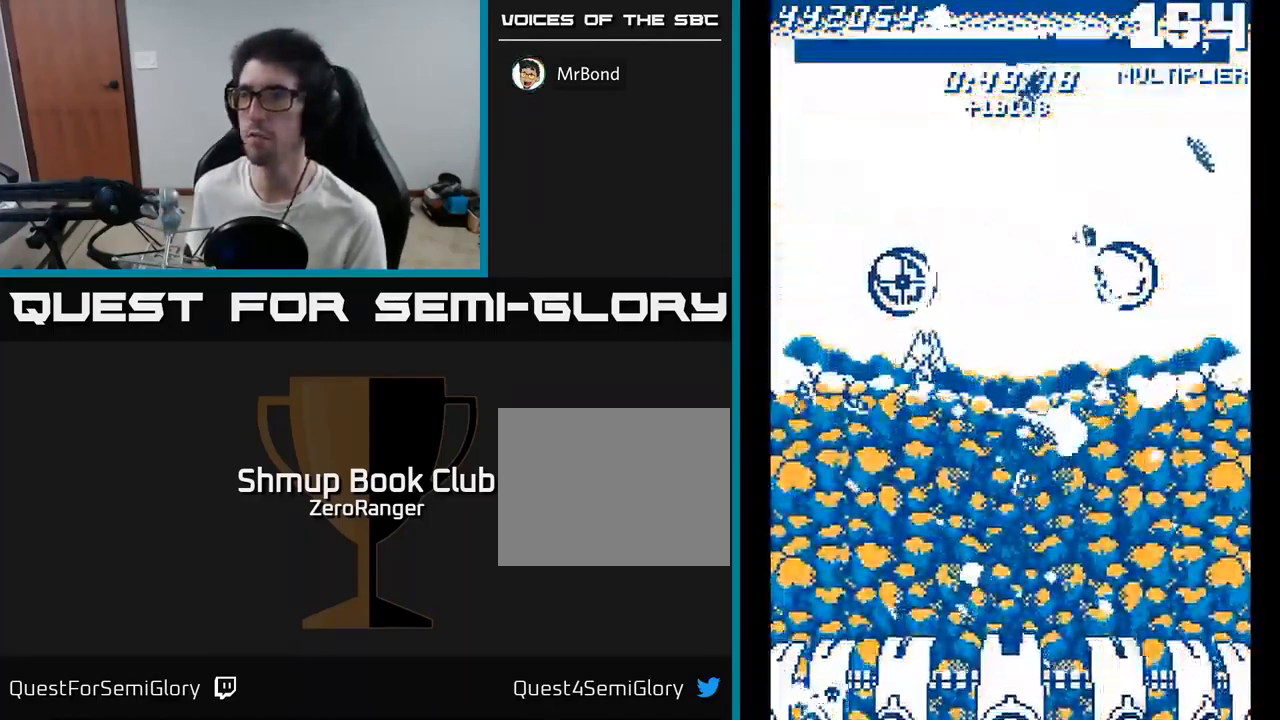
{"buttons": ["DPAD_UP"], "right_stick": "center", "events": [[167, "DPAD_DOWN", "up"], [267, "DPAD_UP", "down"]]}
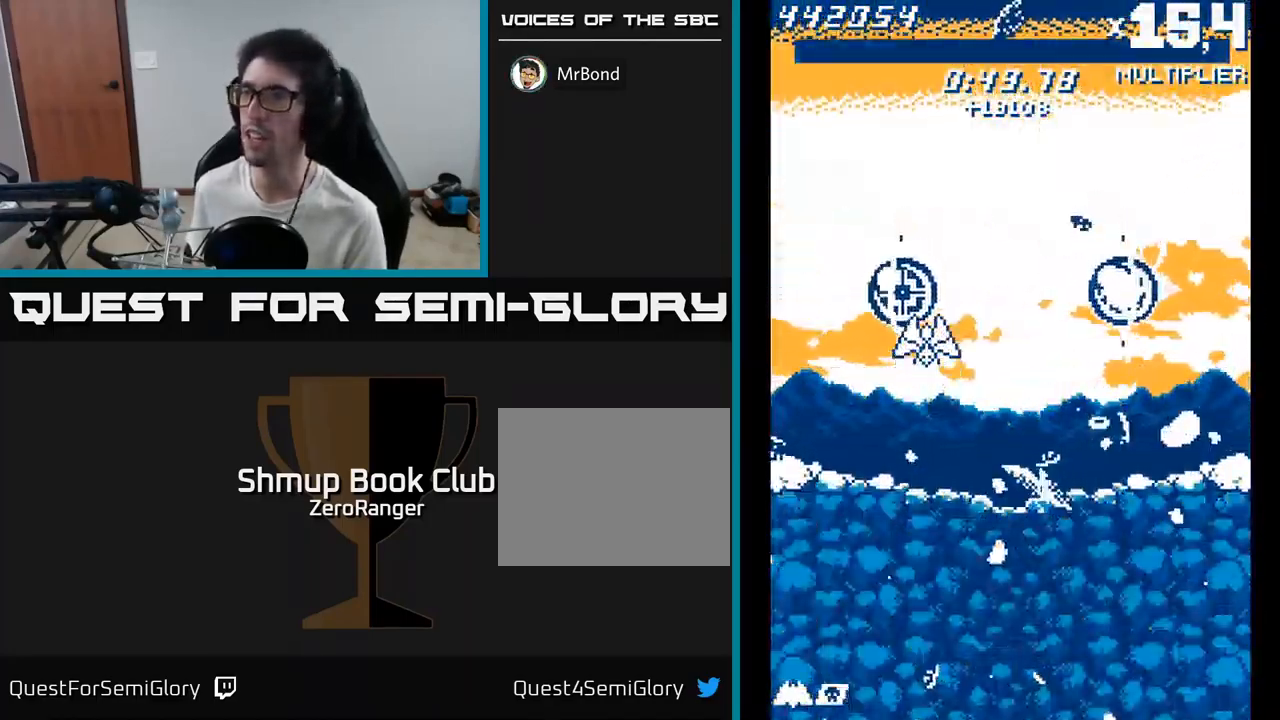
{"buttons": ["A", "DPAD_DOWN", "DPAD_RIGHT"], "right_stick": "center", "events": [[134, "DPAD_LEFT", "down"], [150, "DPAD_UP", "up"], [217, "DPAD_DOWN", "down"], [234, "DPAD_LEFT", "up"], [267, "A", "down"], [300, "DPAD_RIGHT", "down"], [434, "A", "up"], [484, "A", "down"]]}
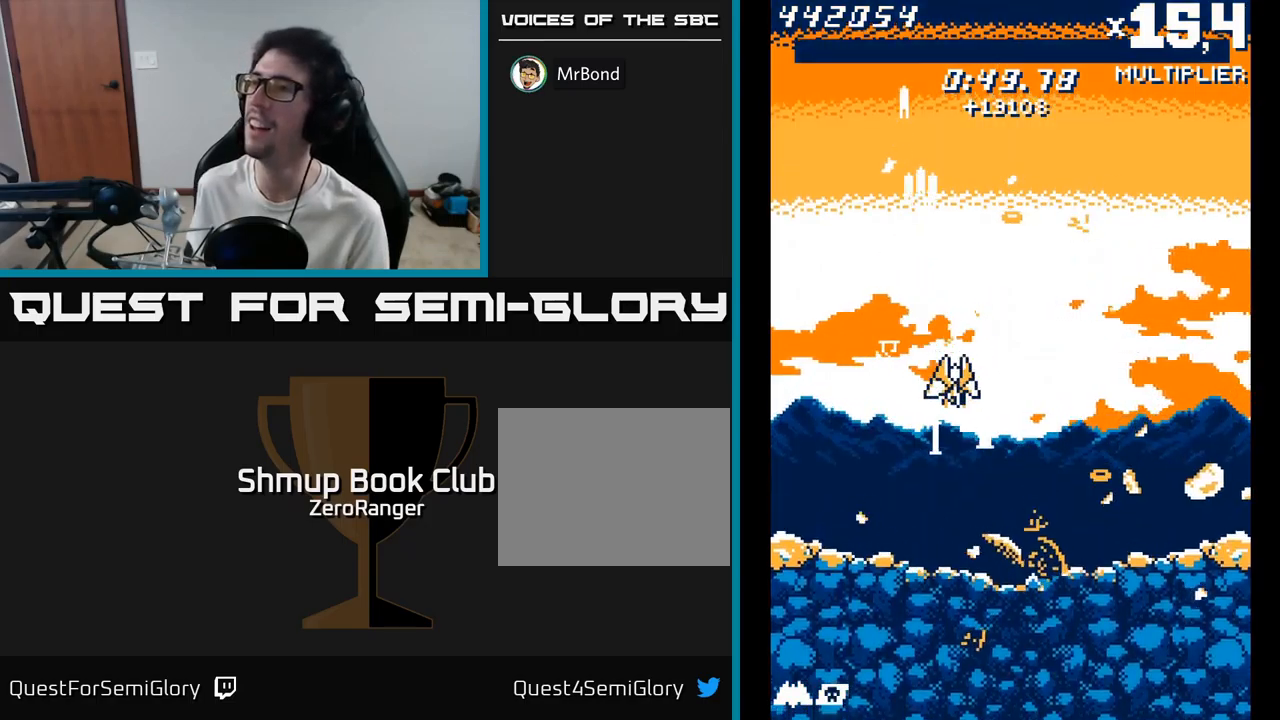
{"buttons": ["A", "DPAD_LEFT"], "right_stick": "center", "events": [[134, "A", "up"], [150, "A", "down"], [300, "DPAD_RIGHT", "up"], [417, "DPAD_LEFT", "down"], [467, "DPAD_DOWN", "up"]]}
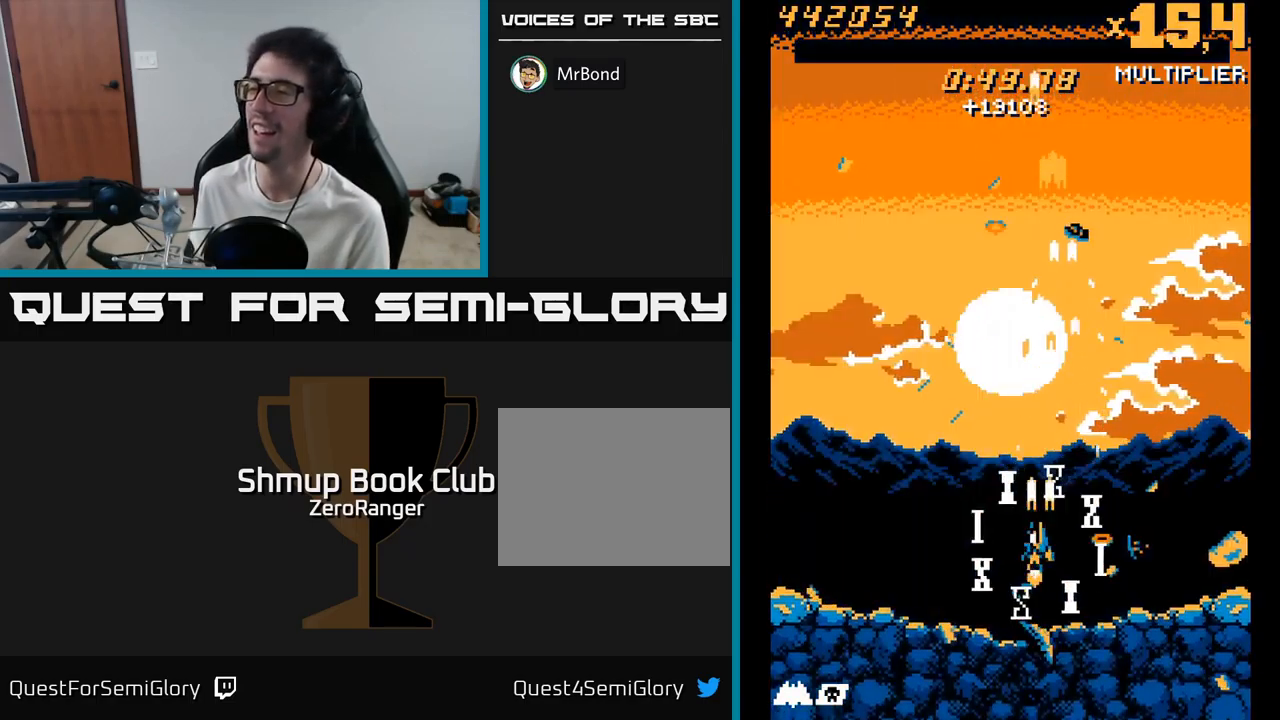
{"buttons": ["L2"], "right_stick": "center", "events": [[34, "DPAD_LEFT", "up"], [67, "A", "up"], [117, "L2", "down"], [217, "L2", "up"], [317, "L2", "down"], [400, "L2", "up"], [484, "L2", "down"]]}
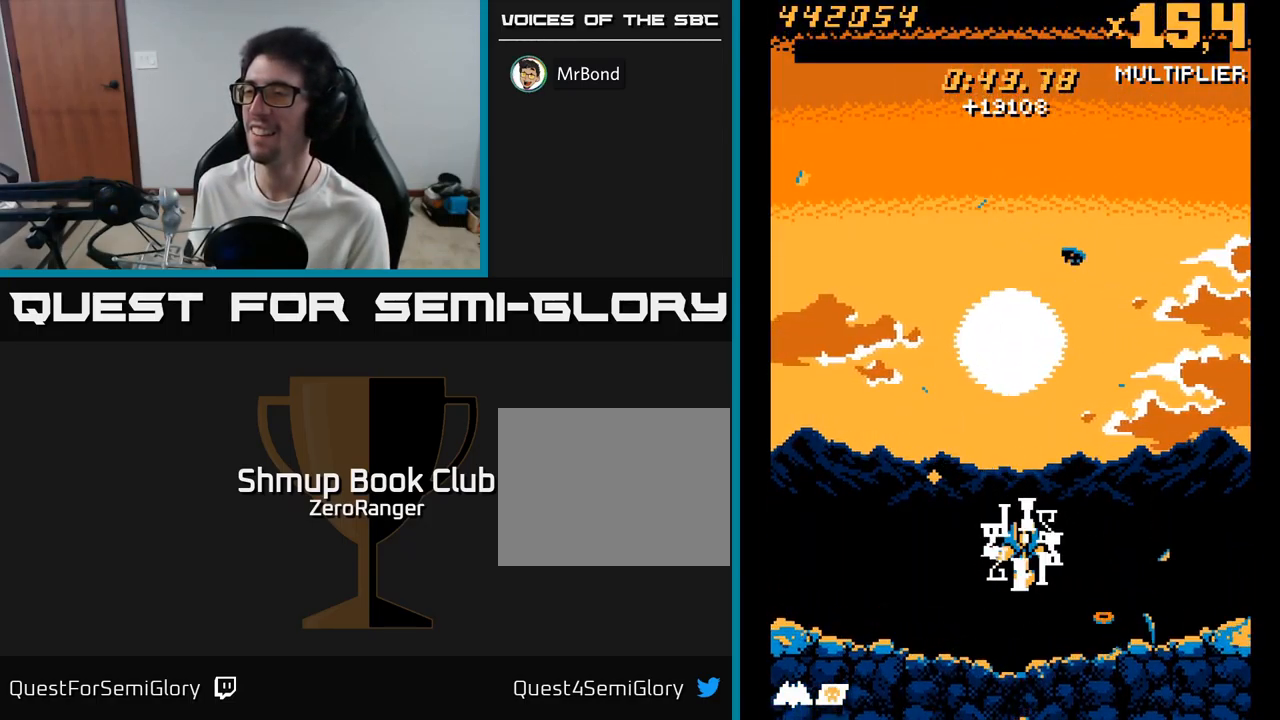
{"buttons": ["A"], "right_stick": "center", "events": [[67, "L2", "up"], [134, "L2", "down"], [250, "L2", "up"], [434, "A", "down"]]}
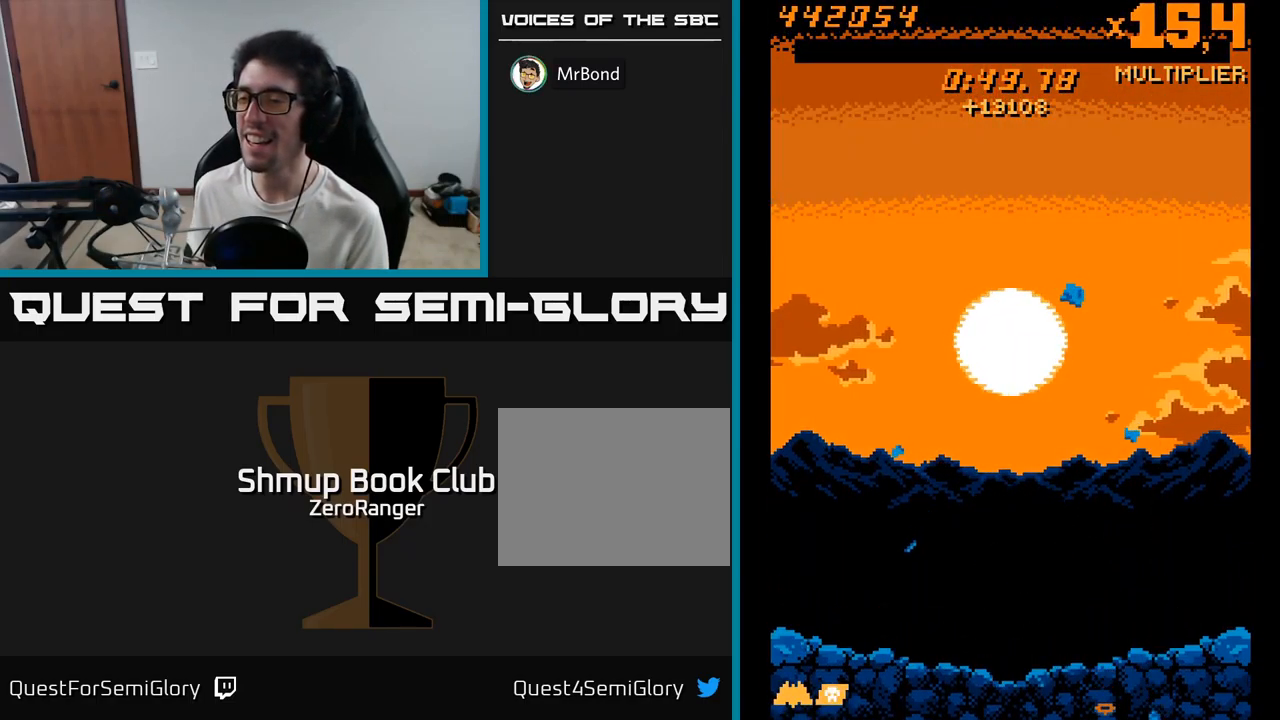
{"buttons": ["A"], "right_stick": "center", "events": []}
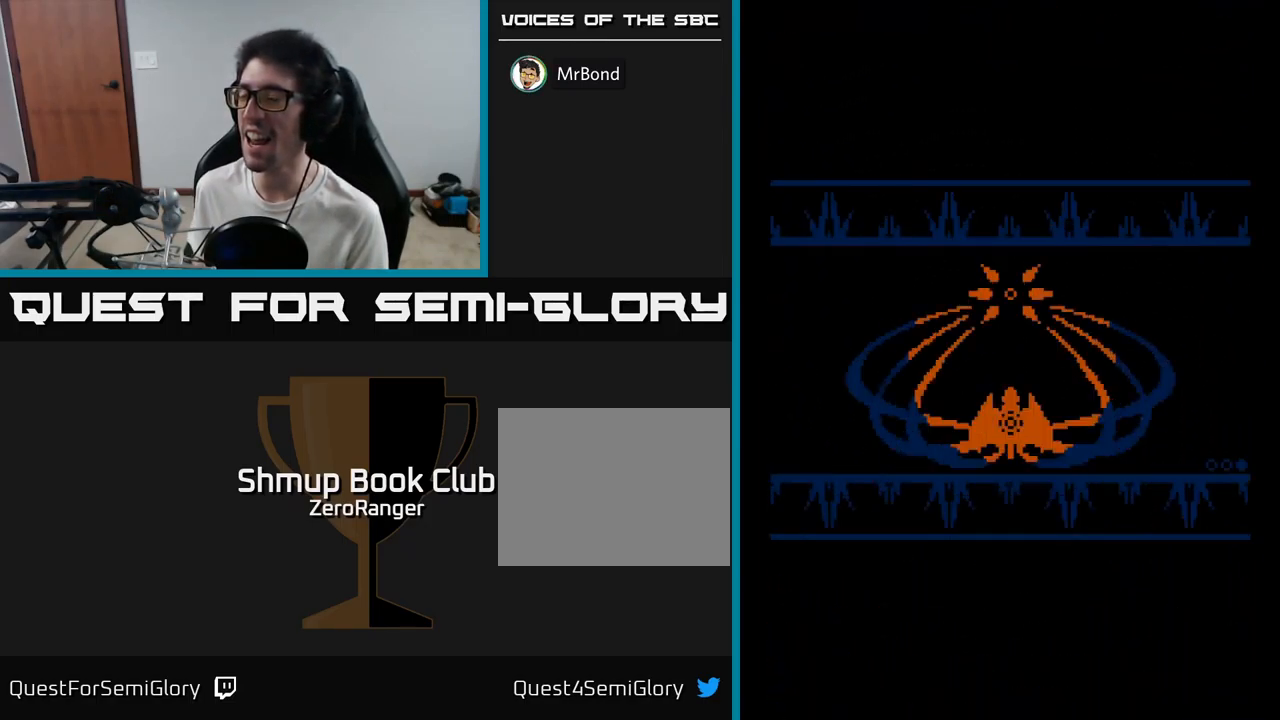
{"buttons": ["A"], "right_stick": "center", "events": []}
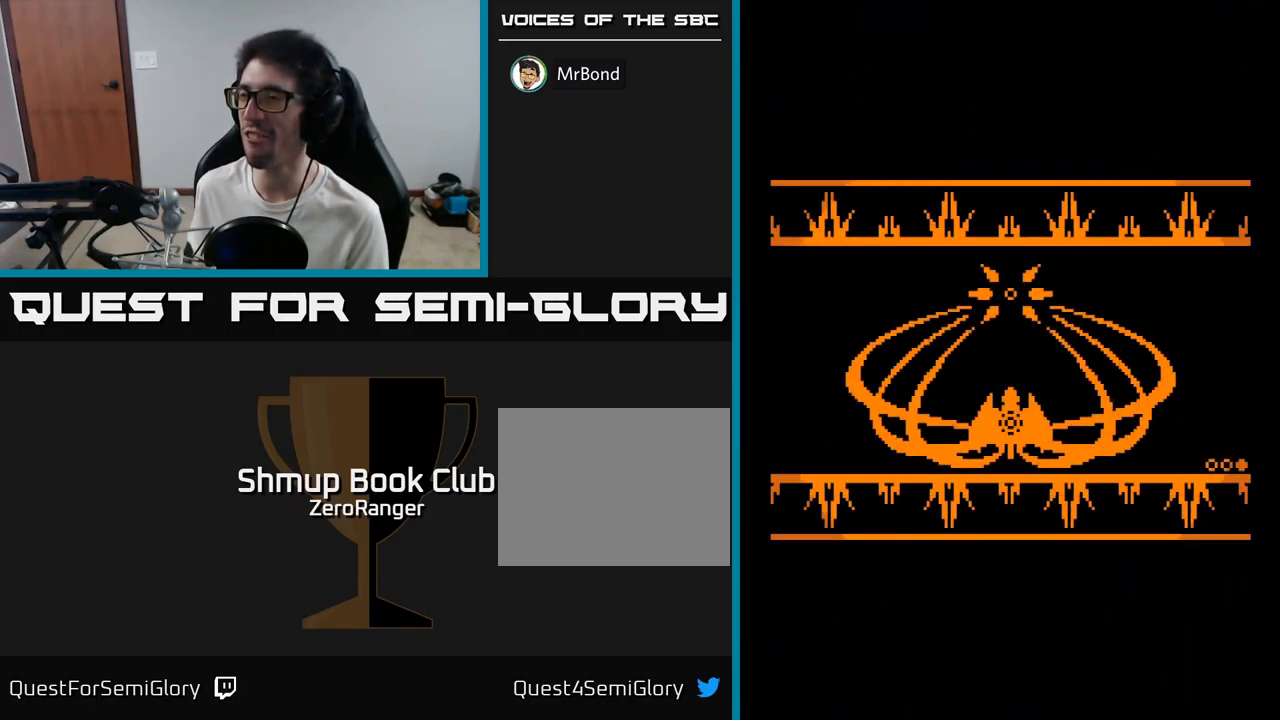
{"buttons": ["A"], "right_stick": "center", "events": []}
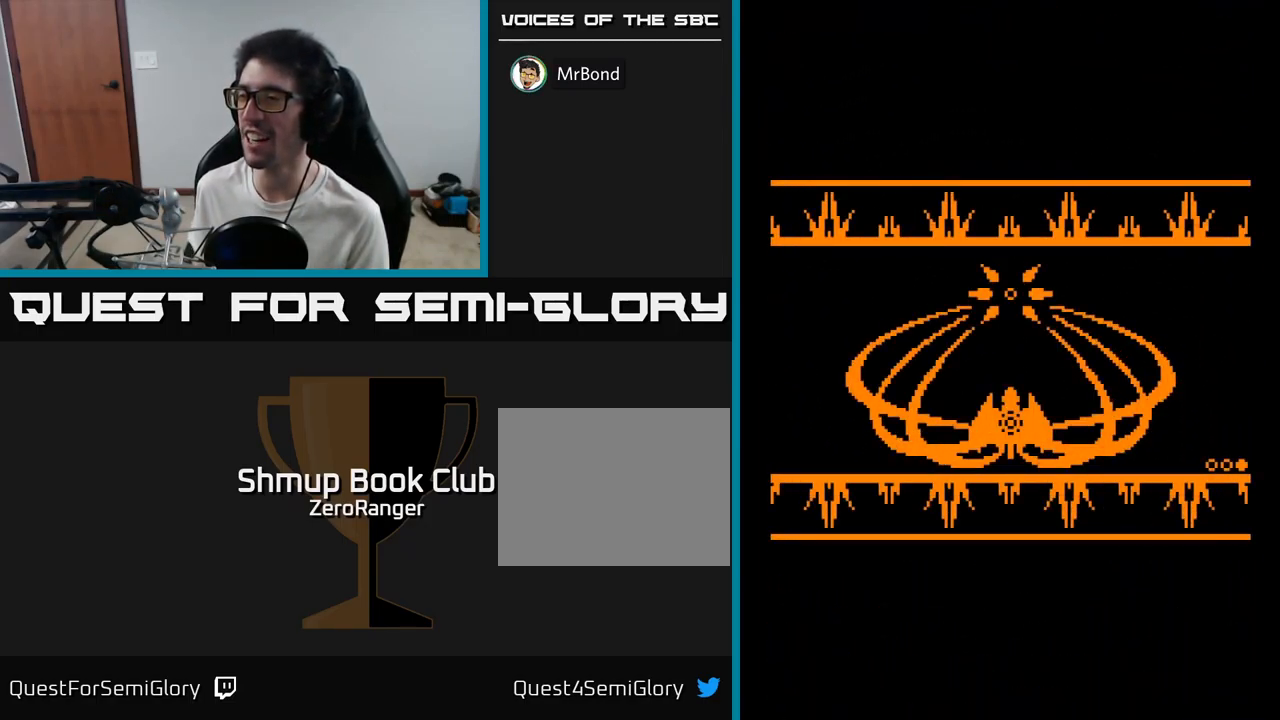
{"buttons": ["A"], "right_stick": "center", "events": [[234, "A", "up"], [384, "A", "down"]]}
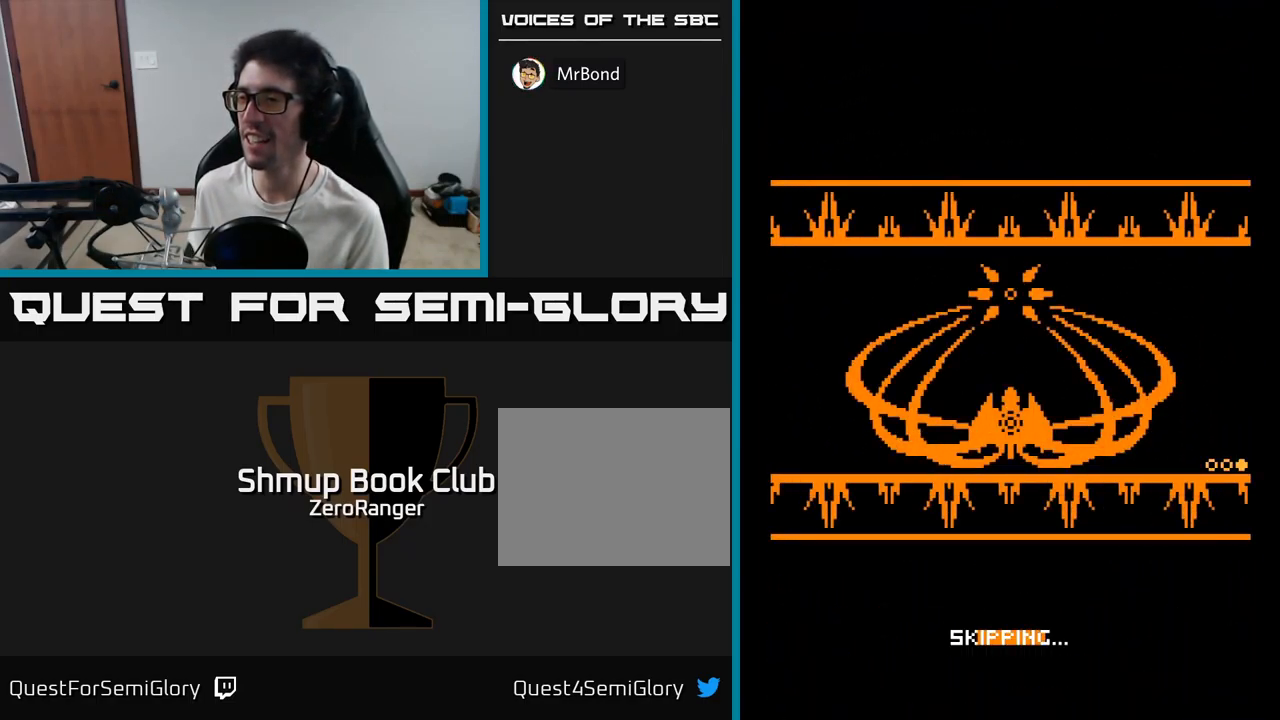
{"buttons": ["A"], "right_stick": "center", "events": []}
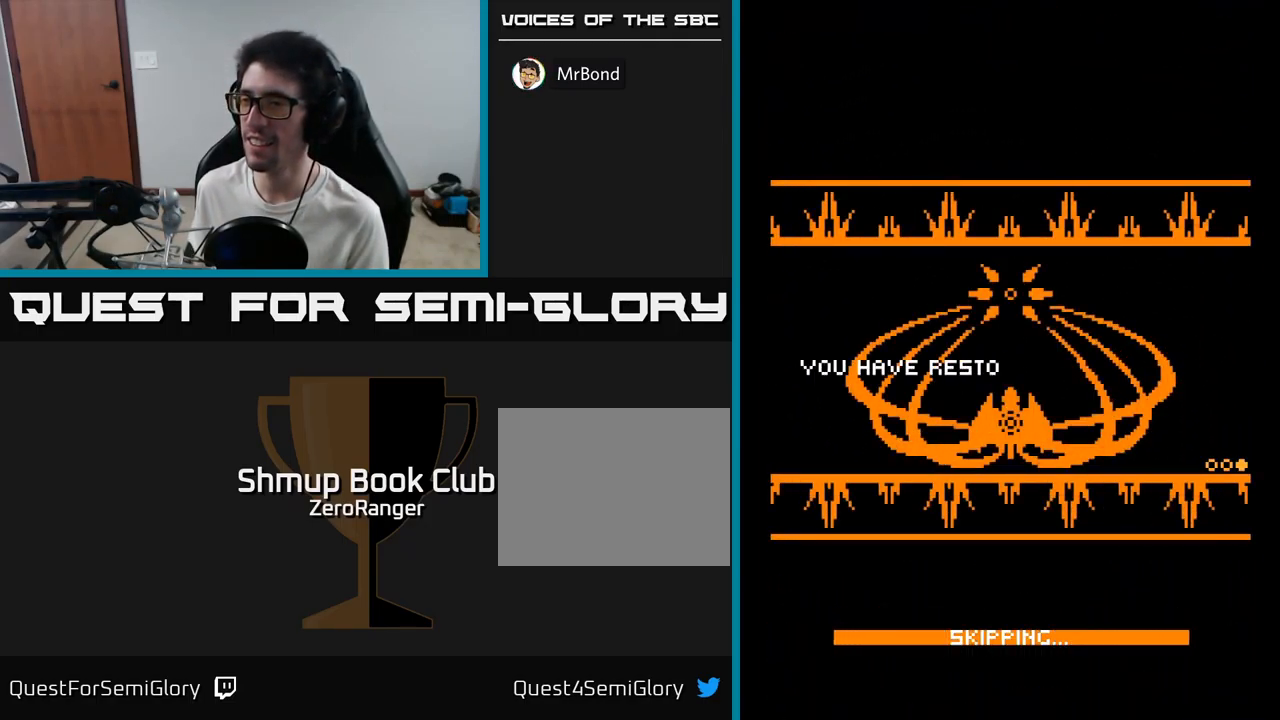
{"buttons": ["A"], "right_stick": "center", "events": []}
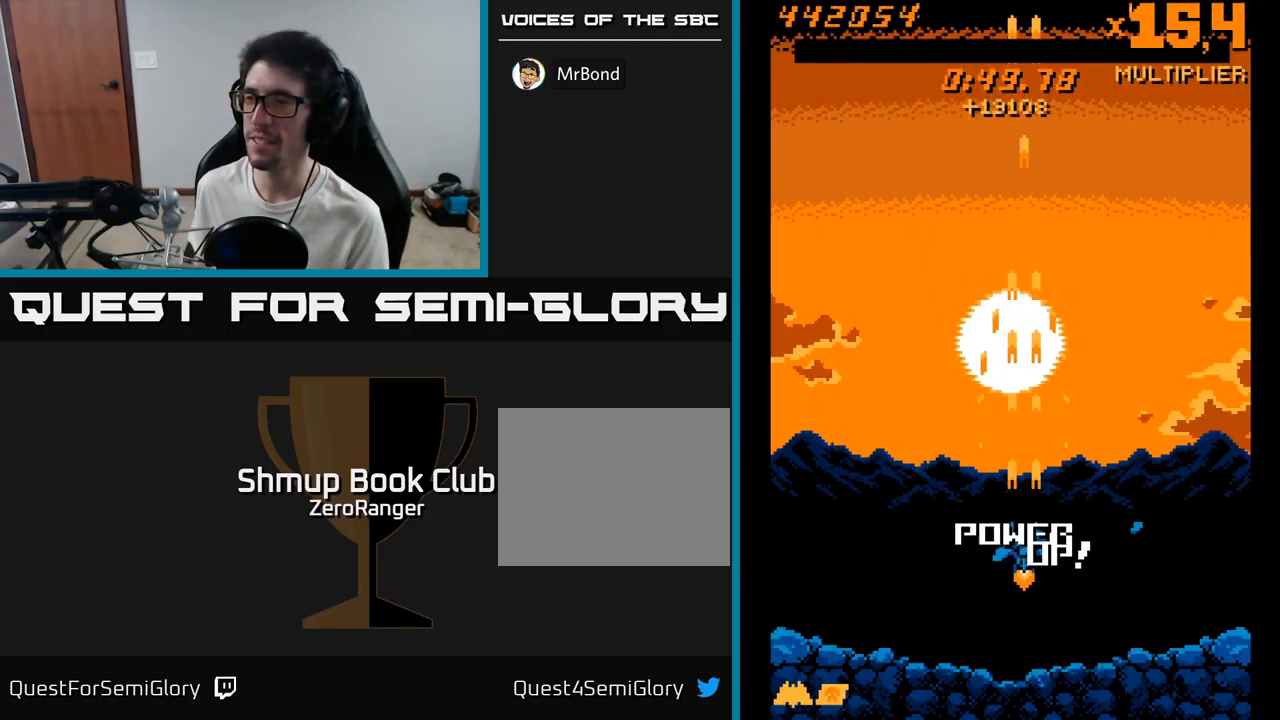
{"buttons": [], "right_stick": "center", "events": [[416, "A", "up"], [416, "L2", "down"], [500, "L2", "up"]]}
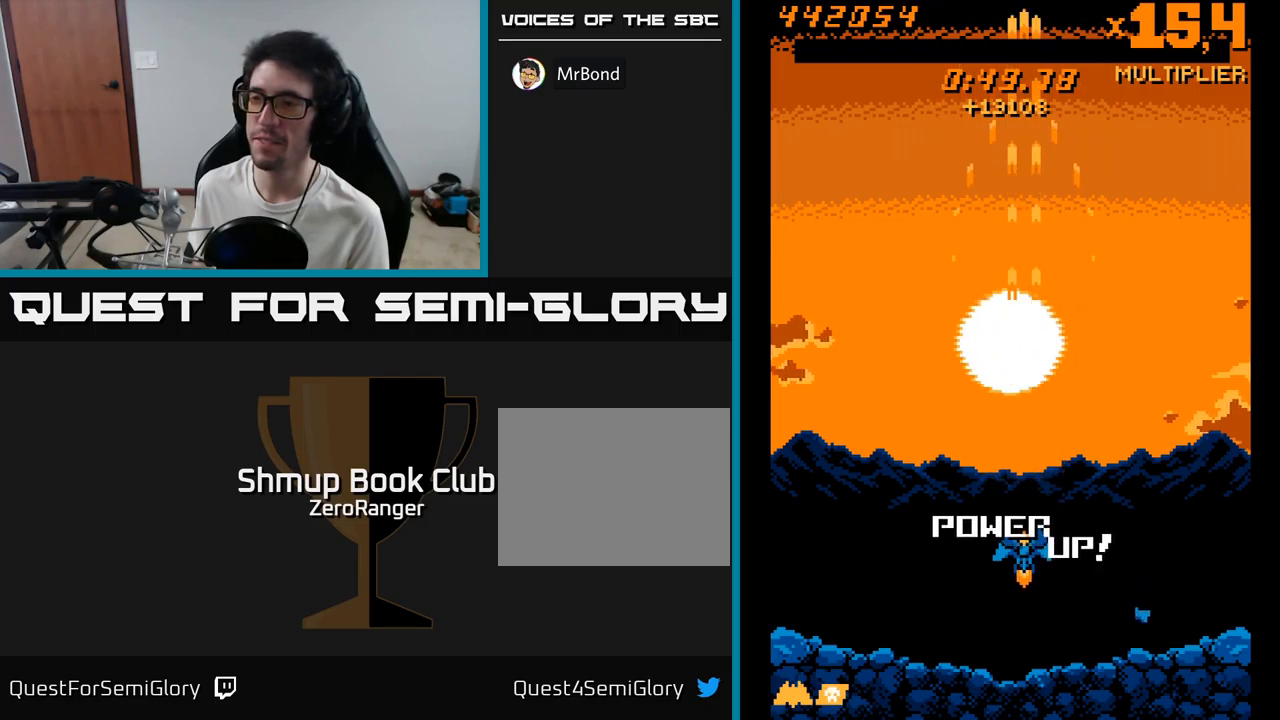
{"buttons": ["L2"], "right_stick": "center", "events": [[83, "L2", "down"], [200, "L2", "up"], [283, "L2", "down"], [400, "L2", "up"], [466, "L2", "down"]]}
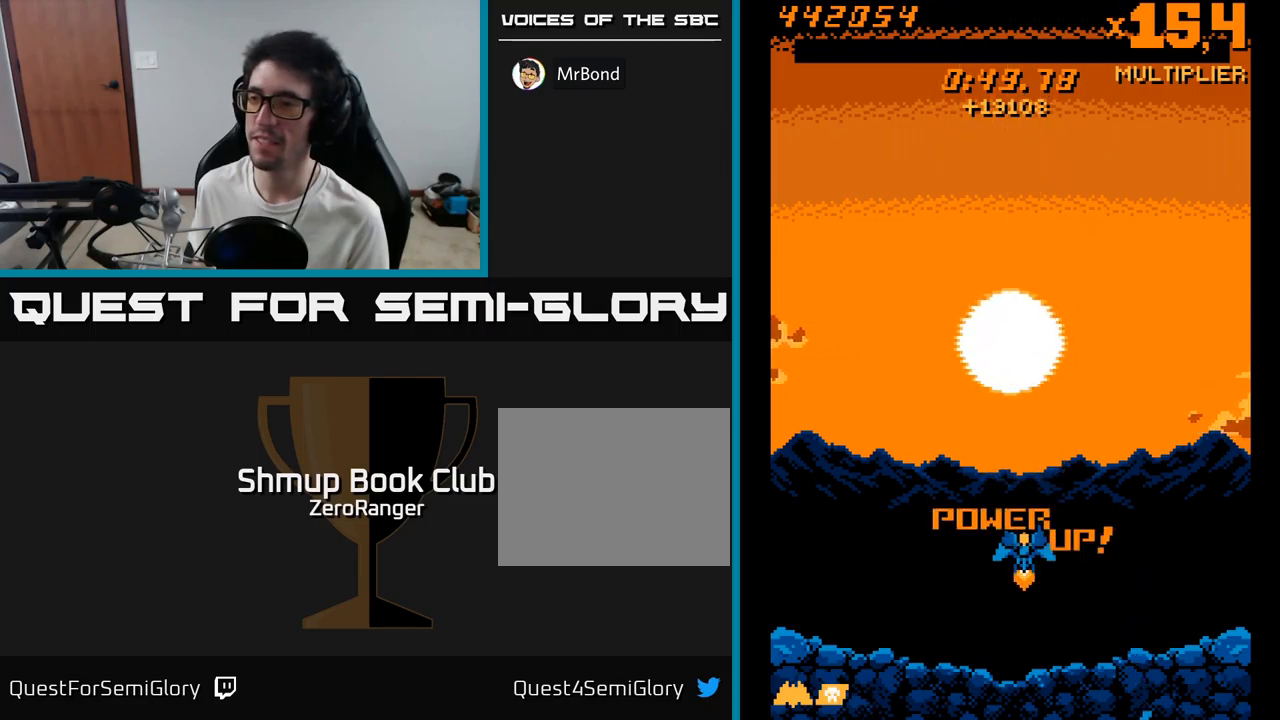
{"buttons": ["L2"], "right_stick": "center", "events": [[50, "L2", "up"], [133, "L2", "down"], [200, "L2", "up"], [283, "L2", "down"], [366, "L2", "up"], [450, "L2", "down"]]}
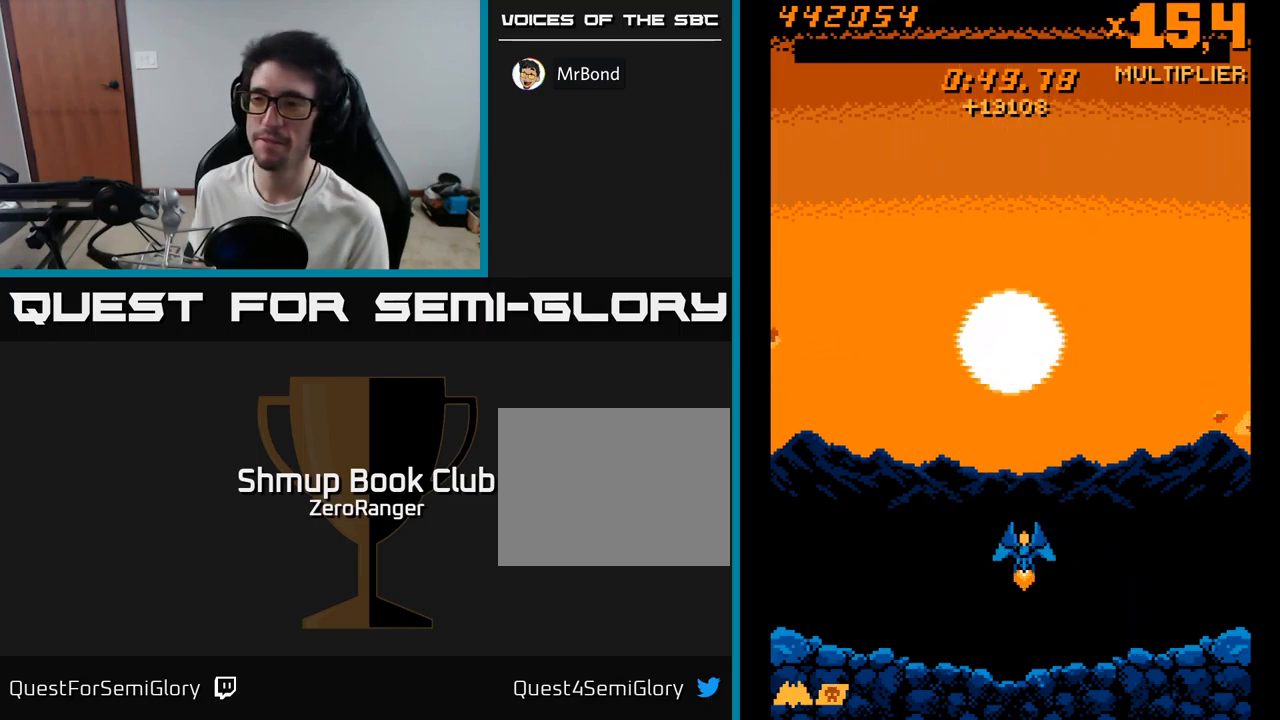
{"buttons": ["DPAD_UP"], "right_stick": "center", "events": [[33, "L2", "up"], [116, "L2", "down"], [183, "L2", "up"], [483, "DPAD_UP", "down"]]}
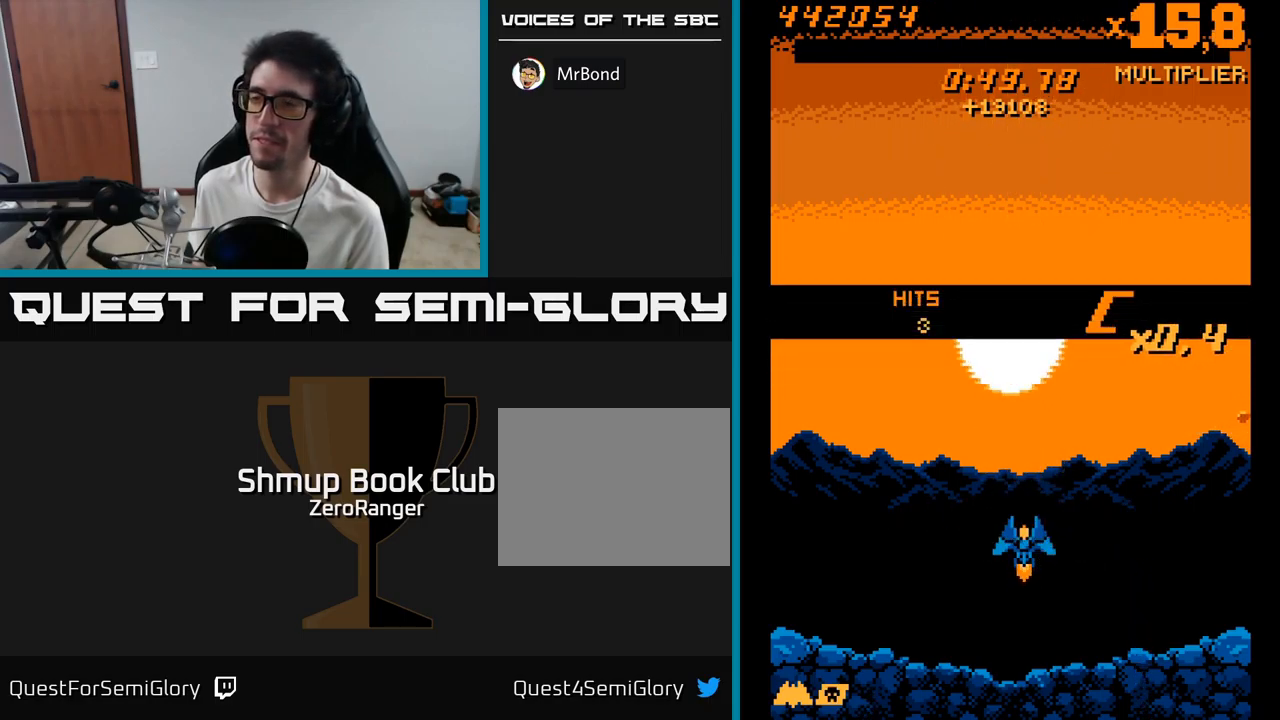
{"buttons": ["A"], "right_stick": "center", "events": [[166, "A", "down"], [166, "DPAD_UP", "up"]]}
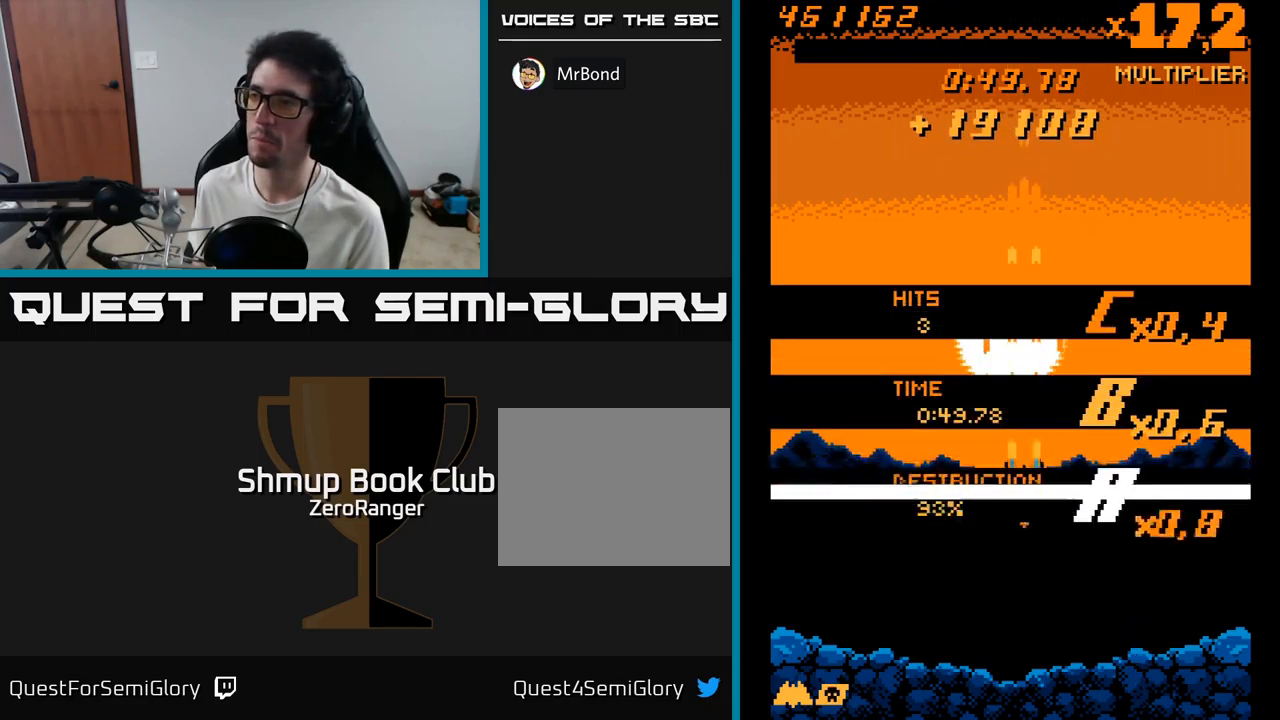
{"buttons": ["A"], "right_stick": "center", "events": []}
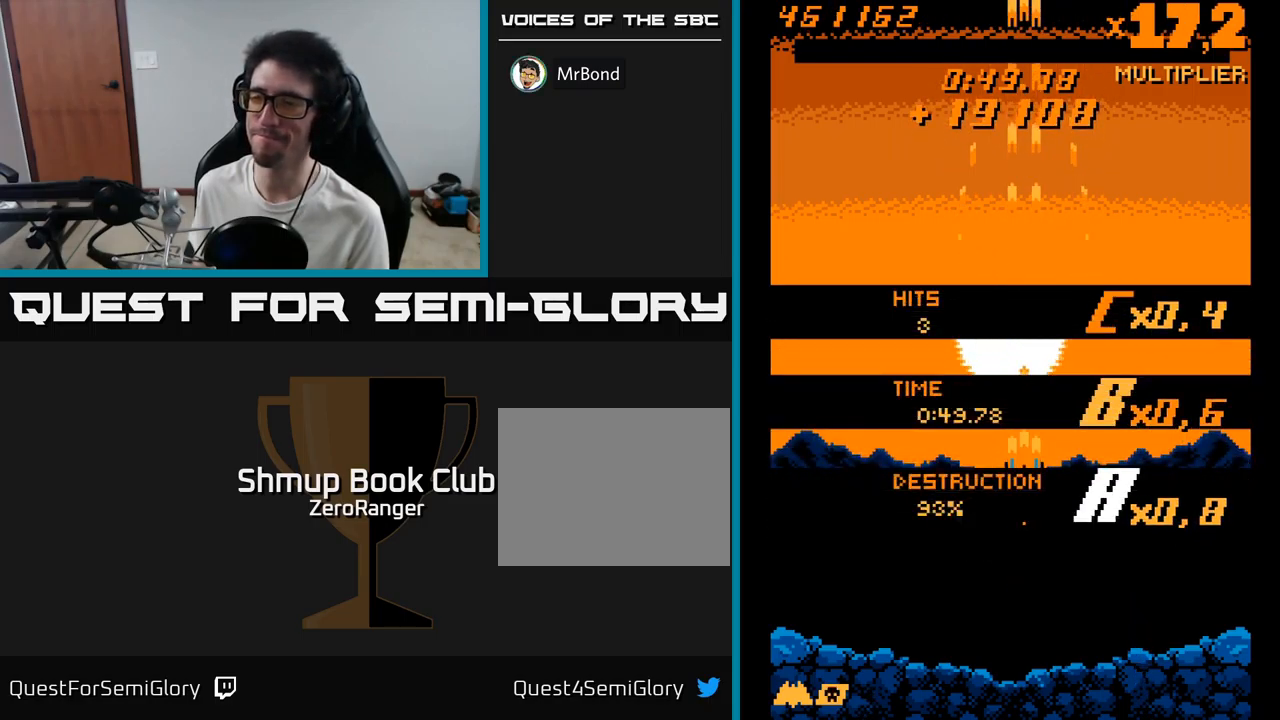
{"buttons": ["A"], "right_stick": "center", "events": []}
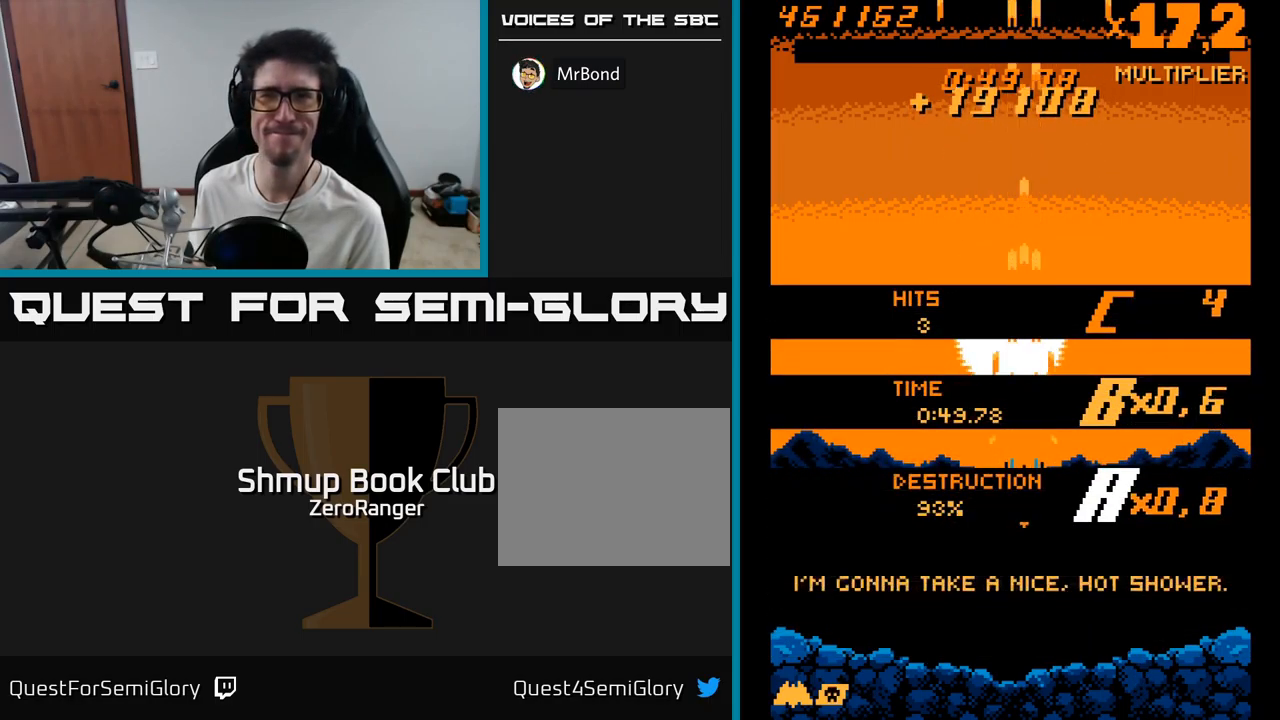
{"buttons": ["A"], "right_stick": "center", "events": []}
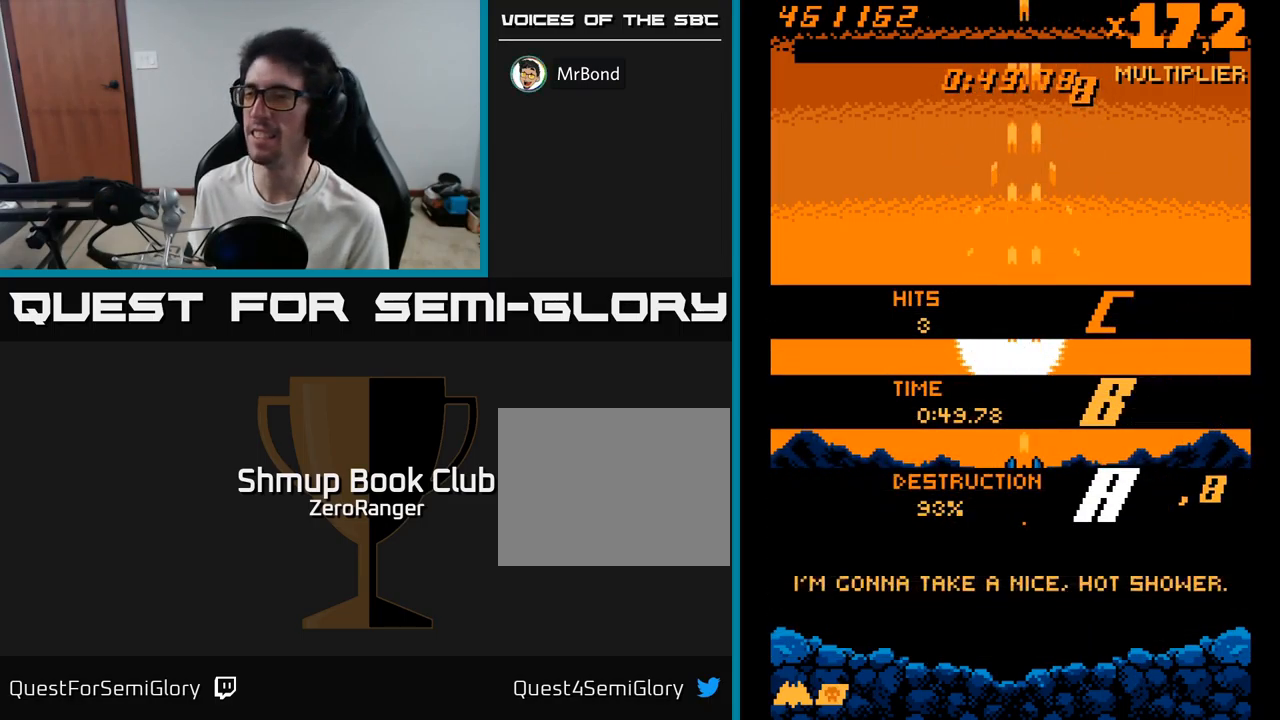
{"buttons": ["A"], "right_stick": "center", "events": []}
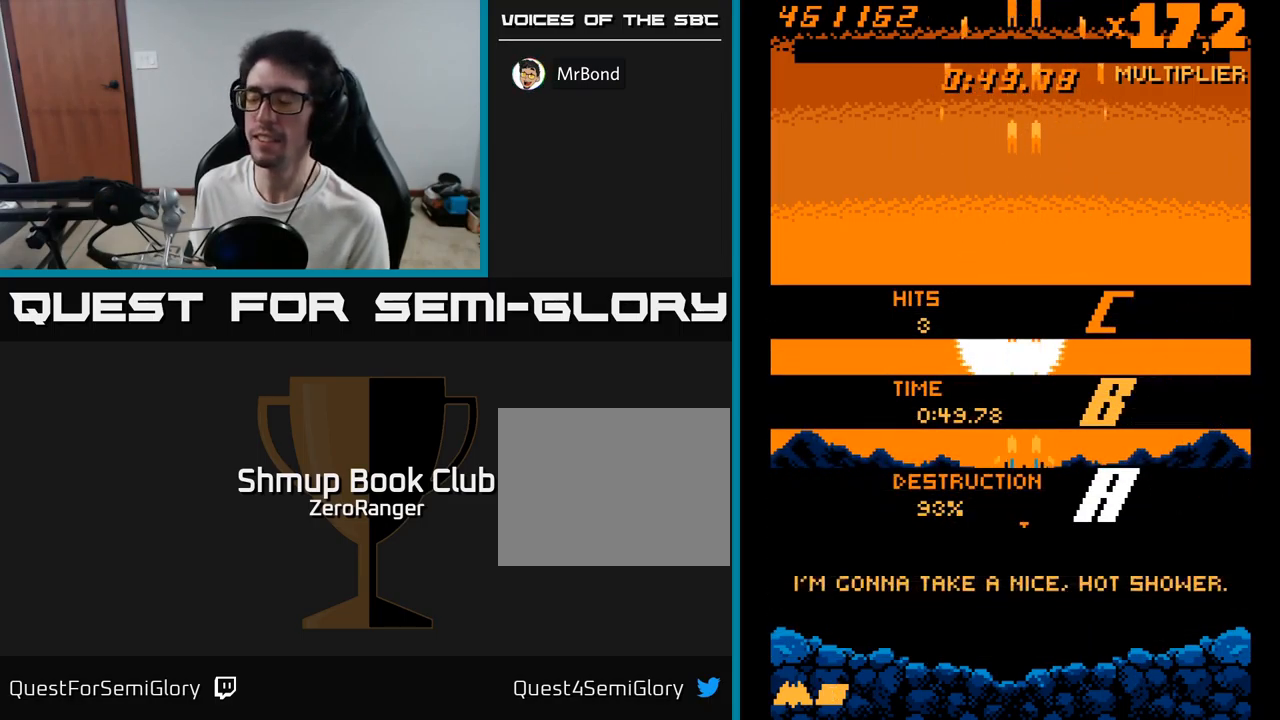
{"buttons": ["A"], "right_stick": "center", "events": []}
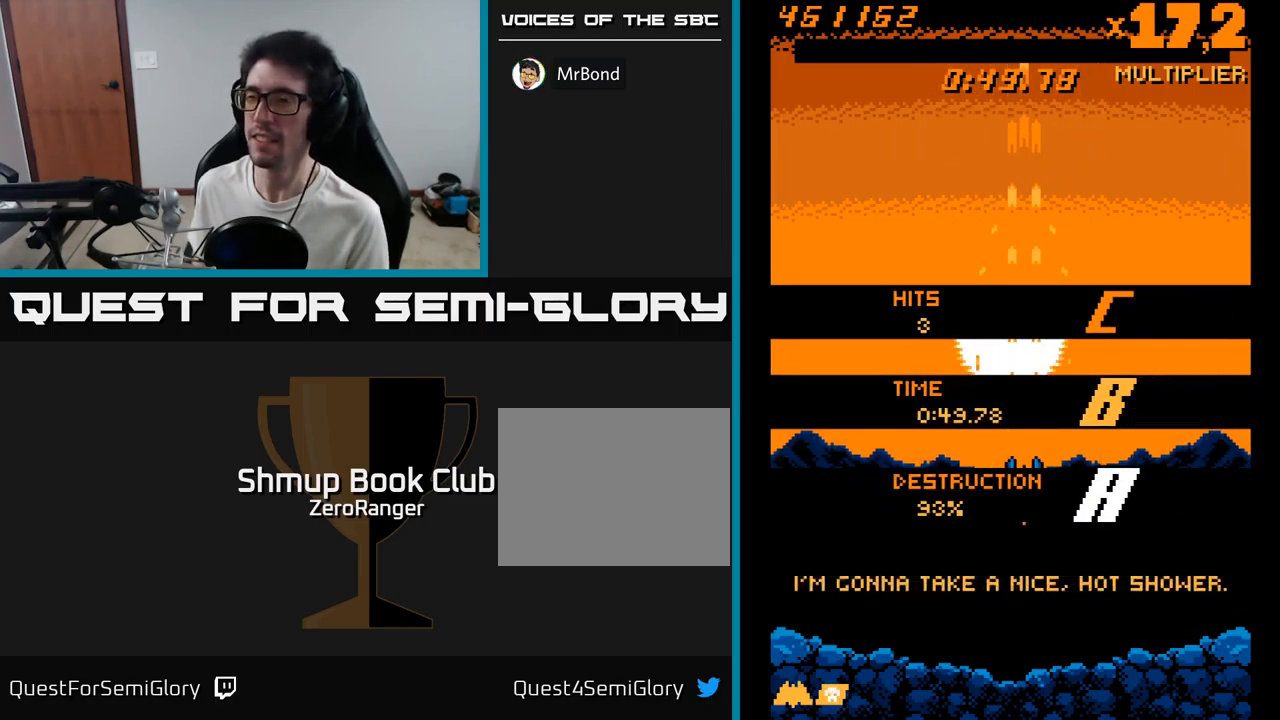
{"buttons": ["A"], "right_stick": "center", "events": []}
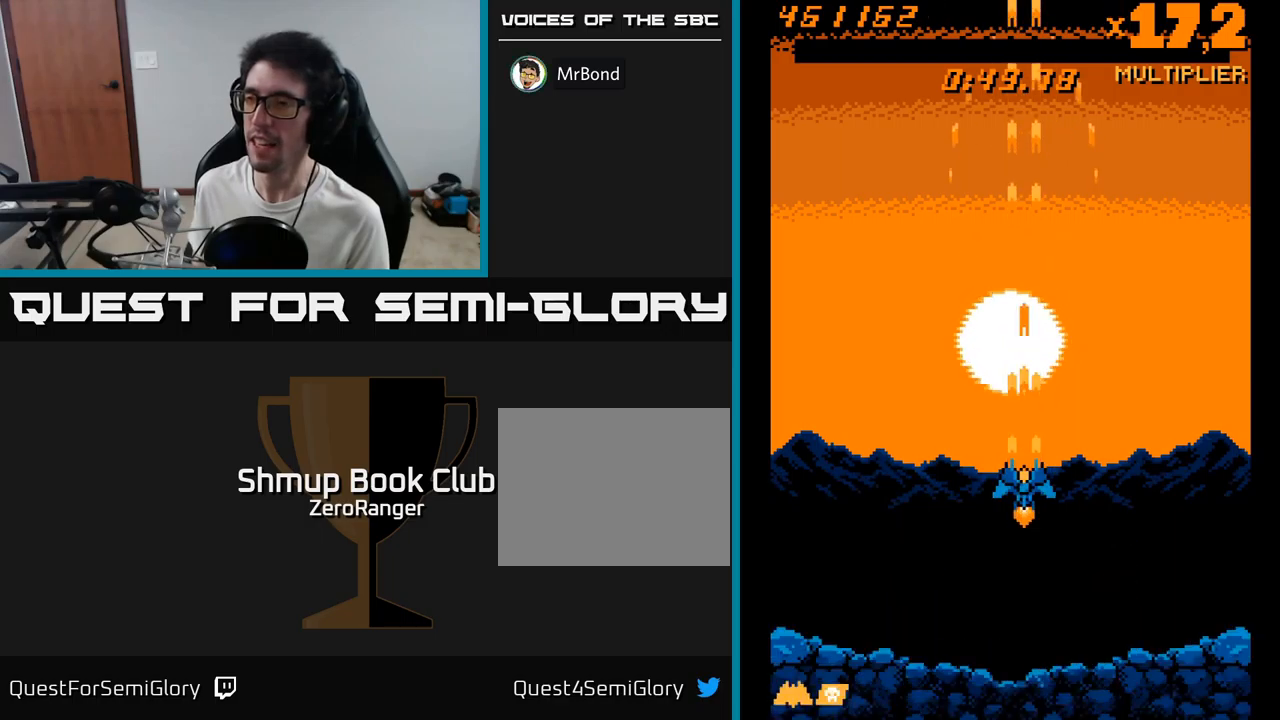
{"buttons": ["A", "DPAD_RIGHT"], "right_stick": "center", "events": [[67, "DPAD_DOWN", "down"], [283, "DPAD_RIGHT", "down"], [367, "DPAD_DOWN", "up"]]}